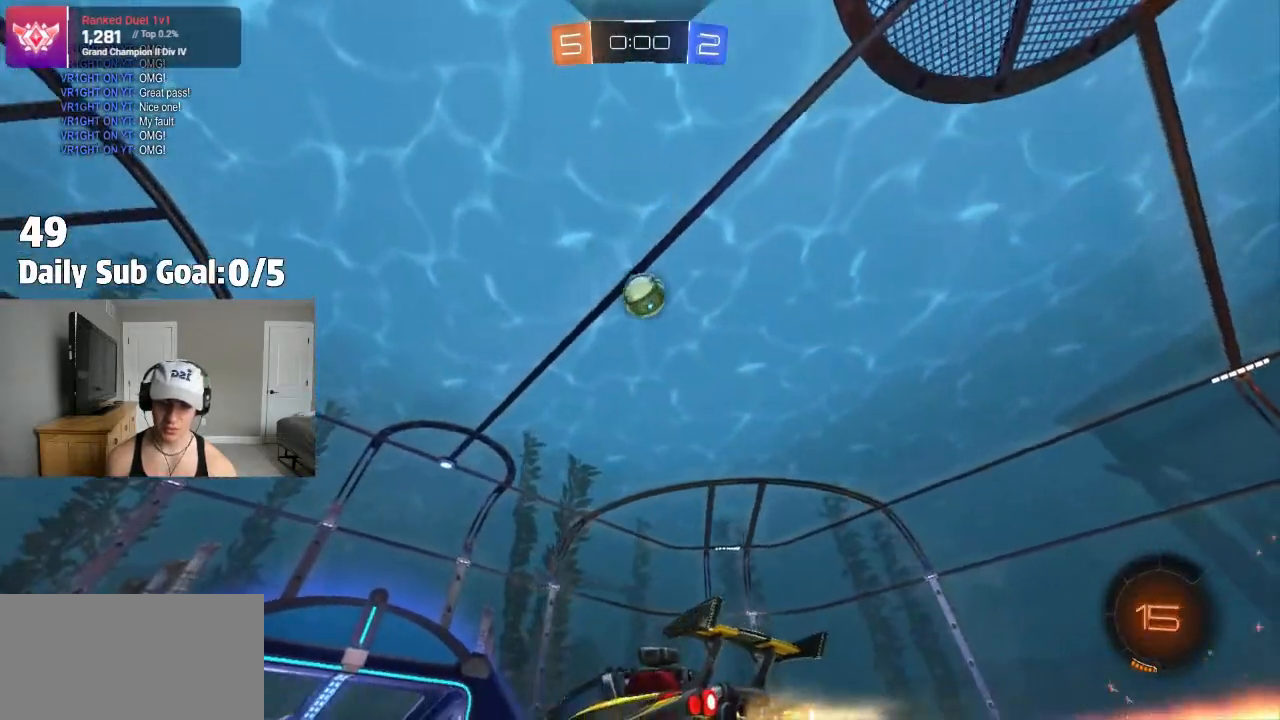
Gameplay with a controller (PlayStation layout); each line is a JSON object with the inputs held at the frame after it. "events" lists button and stick changes between this image and that frame as [ms after this image, input, new state], when the widget could be followed in between. Not read: DPAD_DOWN.
{"buttons": ["R2"], "left_stick": "center", "right_stick": "center", "events": [[17, "left_stick", "right"], [150, "left_stick", "center"], [167, "R2", "down"], [283, "R2", "up"], [367, "R2", "down"]]}
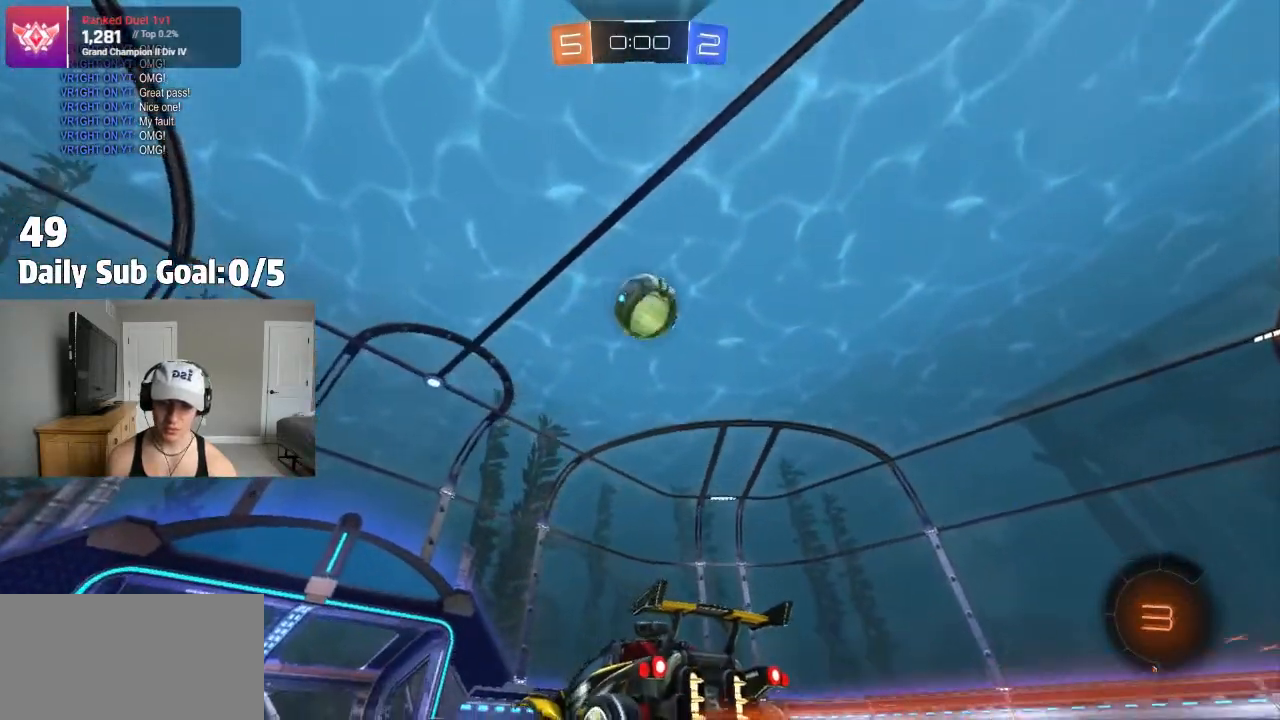
{"buttons": ["CROSS"], "left_stick": "up", "right_stick": "center", "events": [[17, "left_stick", "right"], [150, "left_stick", "center"], [267, "CROSS", "down"], [300, "R2", "up"], [350, "CROSS", "up"], [383, "left_stick", "up"], [433, "CROSS", "down"]]}
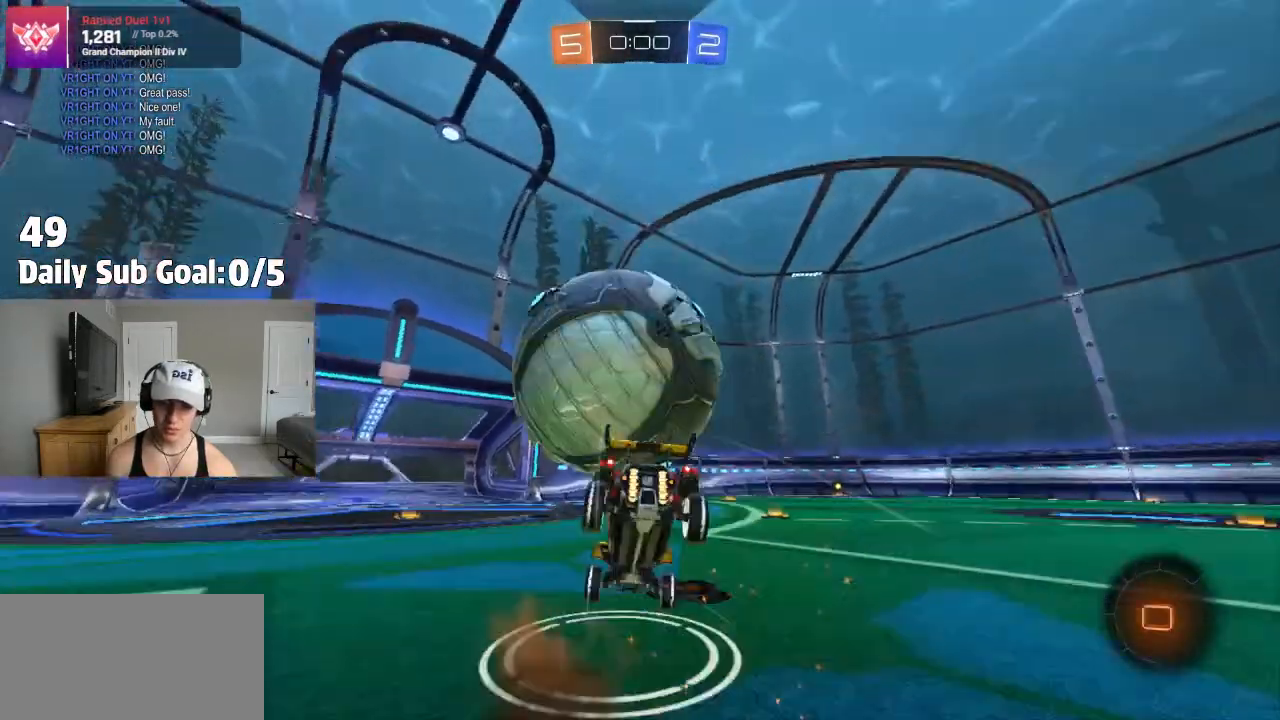
{"buttons": ["L1", "R2"], "left_stick": "right", "right_stick": "center", "events": [[50, "R2", "down"], [67, "CROSS", "up"], [200, "left_stick", "right"], [250, "left_stick", "down-right"], [450, "left_stick", "right"], [500, "L1", "down"]]}
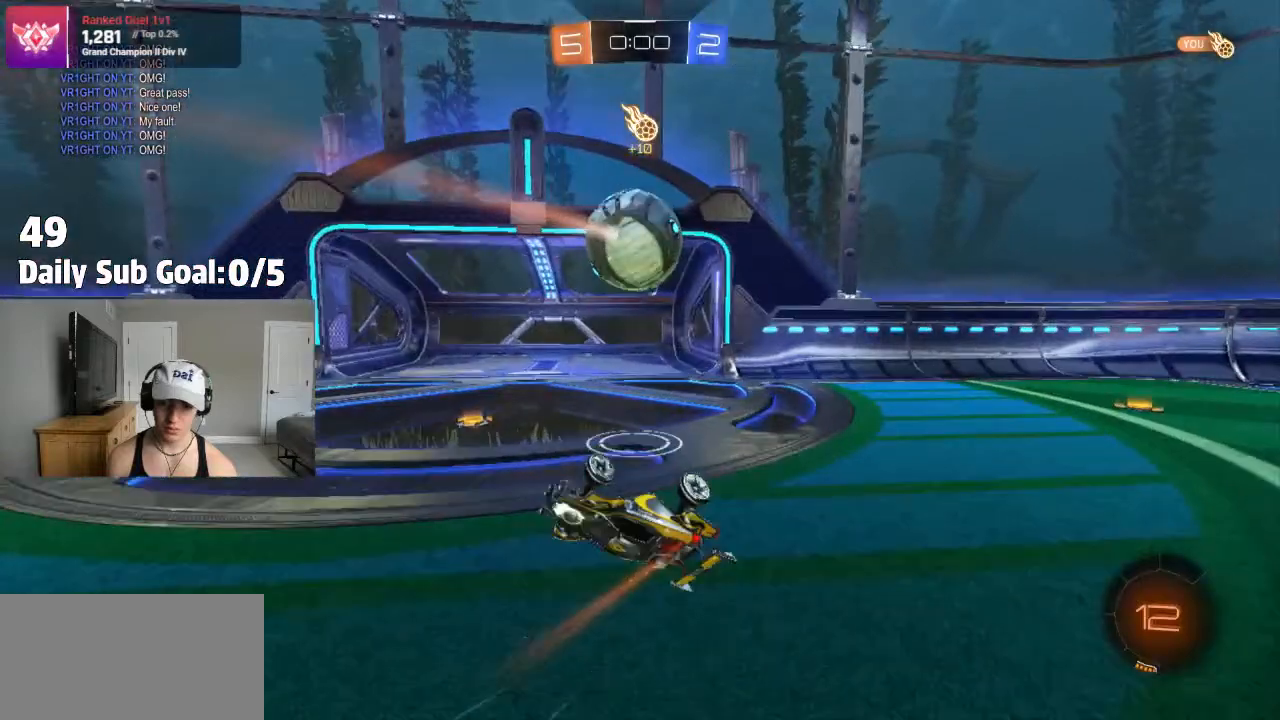
{"buttons": [], "left_stick": "left", "right_stick": "center", "events": [[50, "left_stick", "up-right"], [283, "L1", "up"], [300, "R2", "up"], [300, "left_stick", "up-left"], [350, "R2", "down"], [417, "R2", "up"], [433, "left_stick", "left"]]}
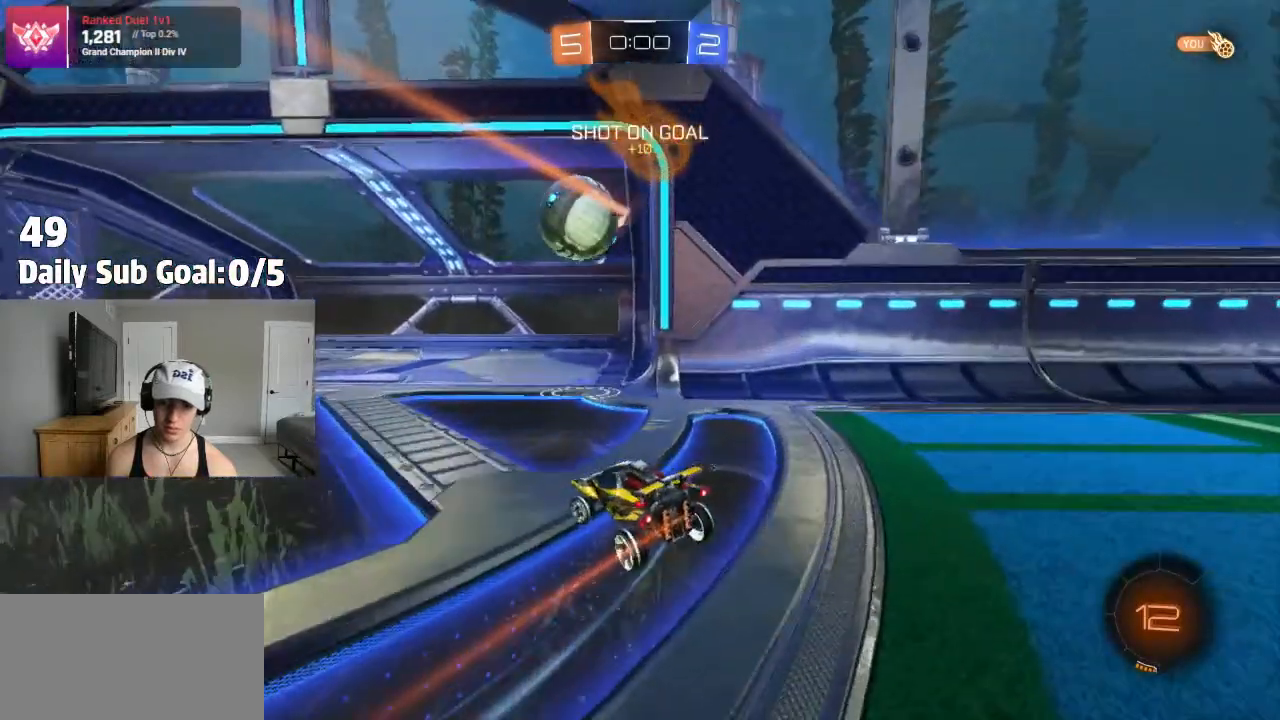
{"buttons": [], "left_stick": "center", "right_stick": "center", "events": [[67, "R2", "down"], [150, "R2", "up"], [217, "R2", "down"], [417, "left_stick", "center"], [450, "R2", "up"]]}
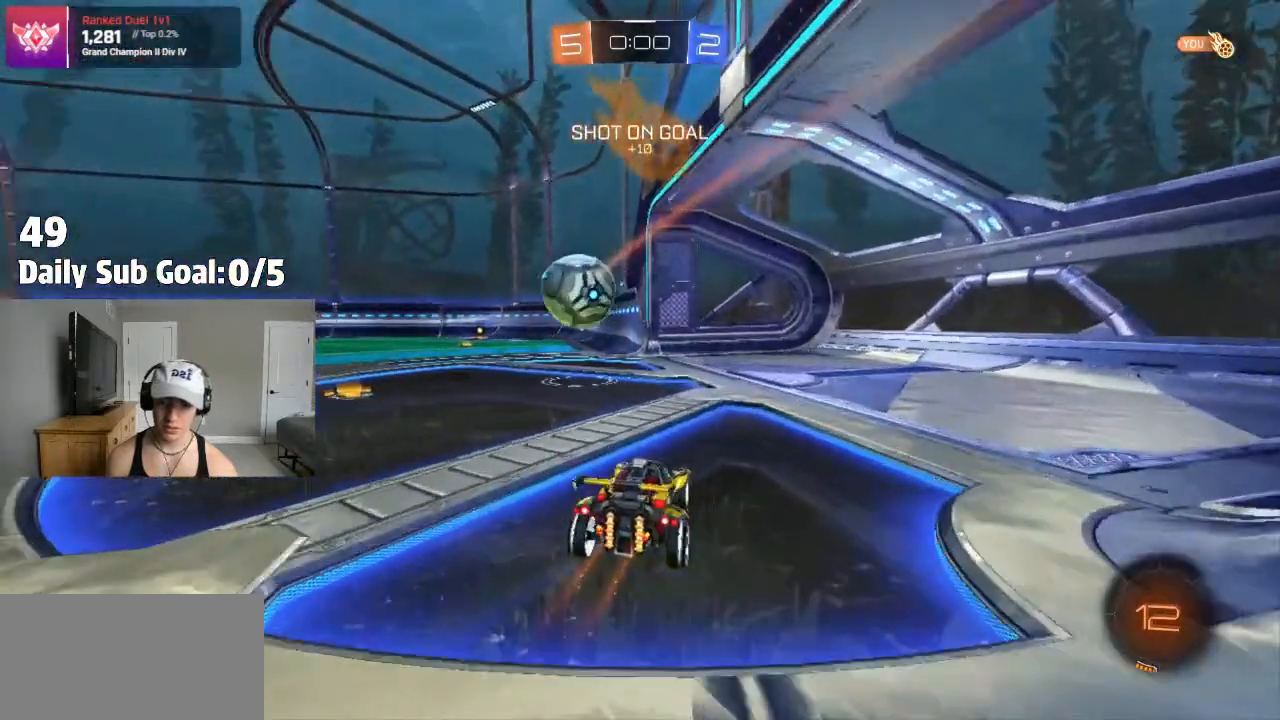
{"buttons": [], "left_stick": "center", "right_stick": "center", "events": []}
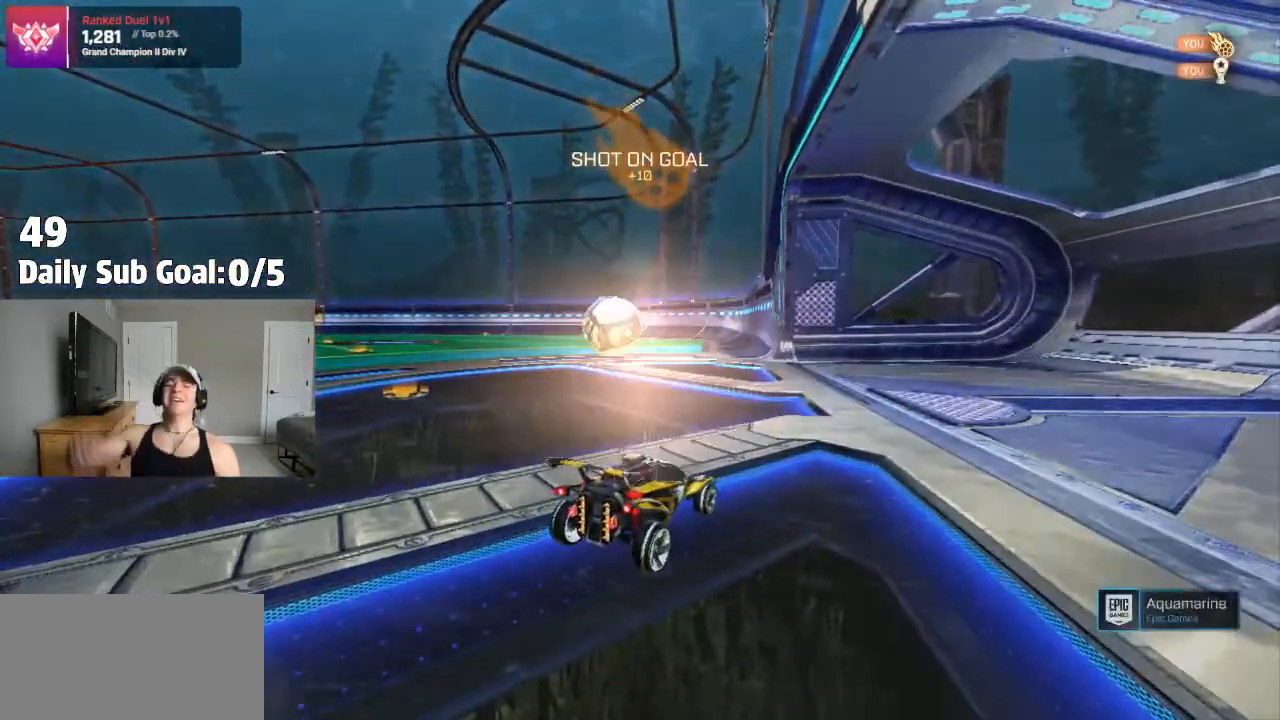
{"buttons": [], "left_stick": "center", "right_stick": "center", "events": []}
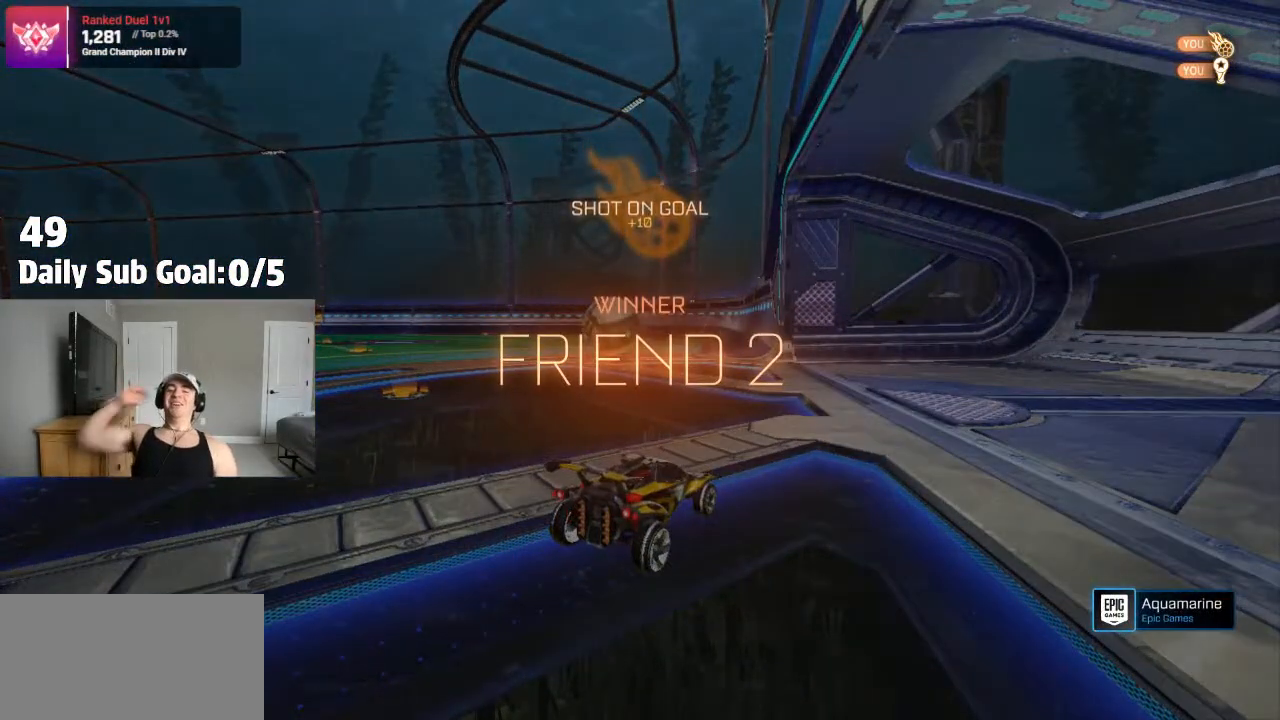
{"buttons": [], "left_stick": "center", "right_stick": "center"}
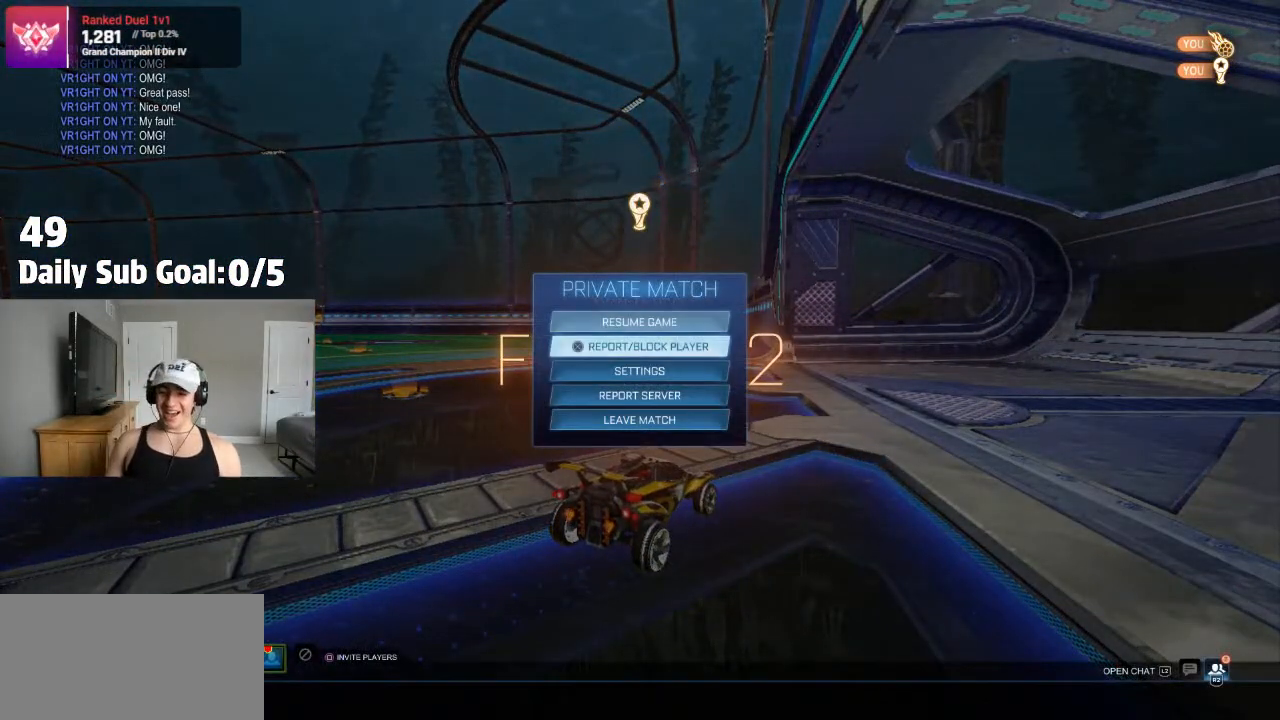
{"buttons": [], "left_stick": "center", "right_stick": "center", "events": [[83, "left_stick", "down"], [450, "left_stick", "center"]]}
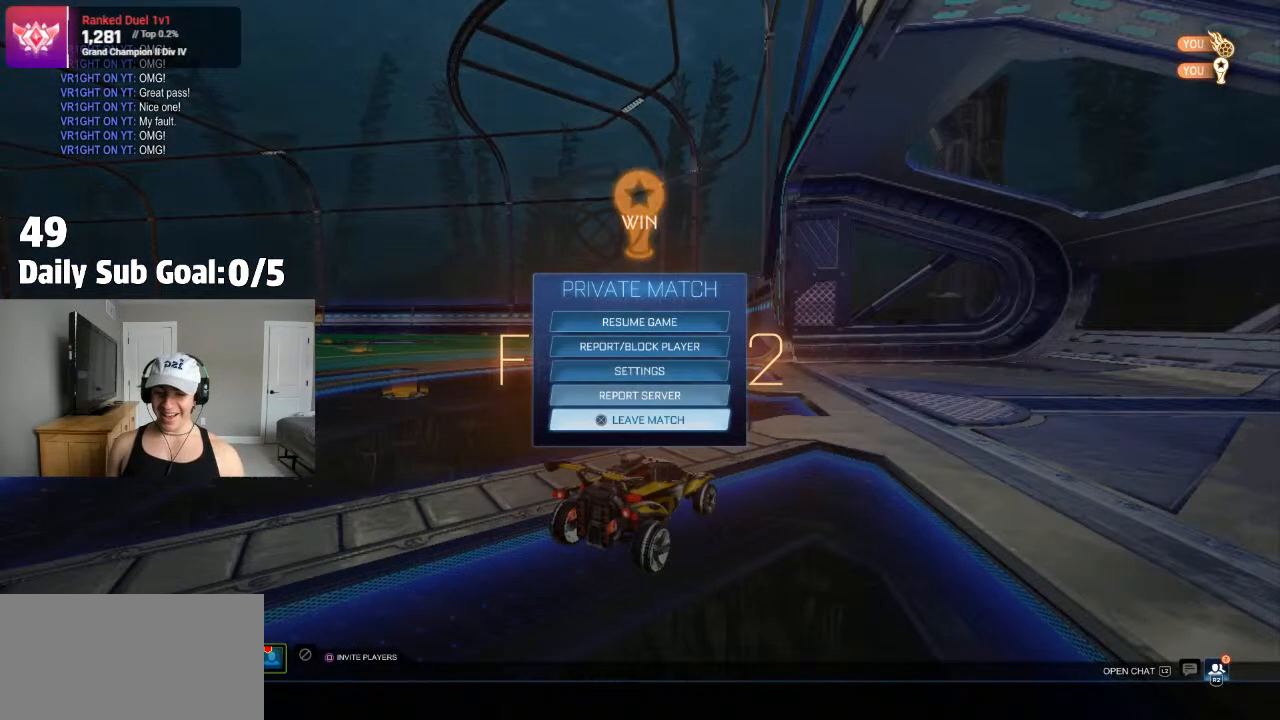
{"buttons": [], "left_stick": "center", "right_stick": "center", "events": [[183, "CROSS", "down"], [233, "CROSS", "up"], [250, "left_stick", "left"], [333, "CROSS", "down"], [383, "CROSS", "up"], [383, "left_stick", "center"]]}
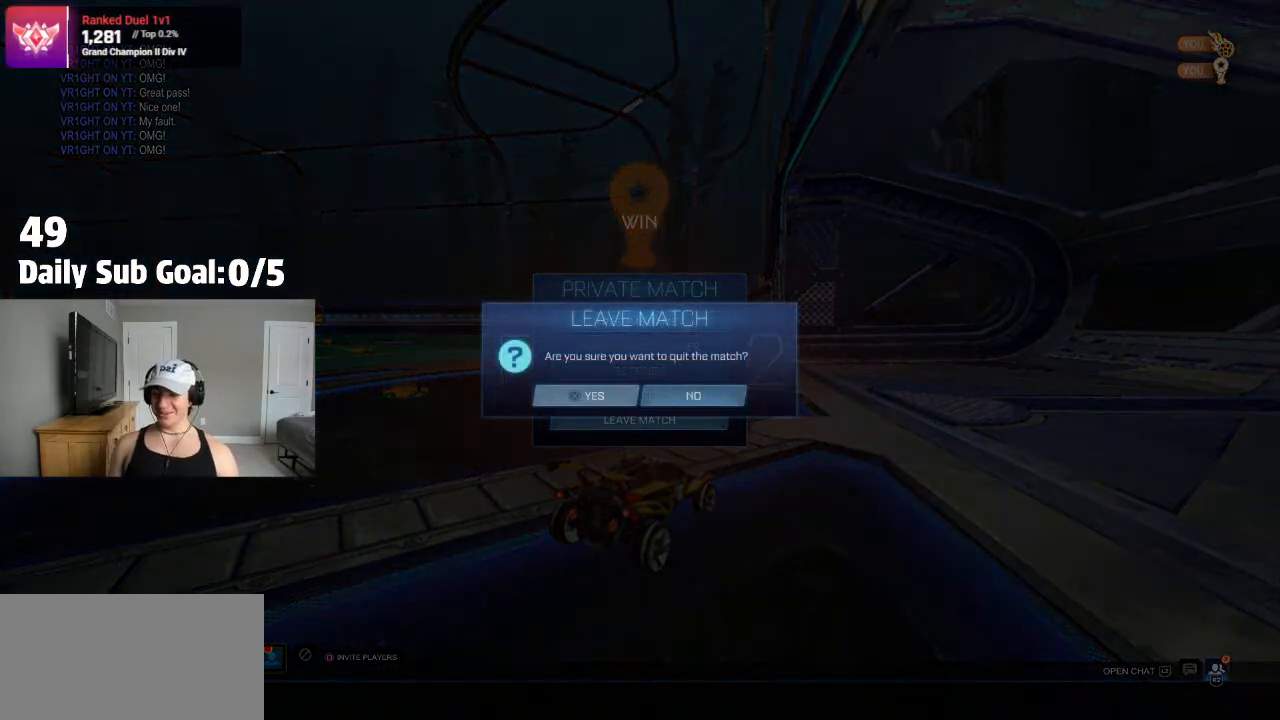
{"buttons": ["CROSS"], "left_stick": "center", "right_stick": "center", "events": [[267, "CROSS", "down"]]}
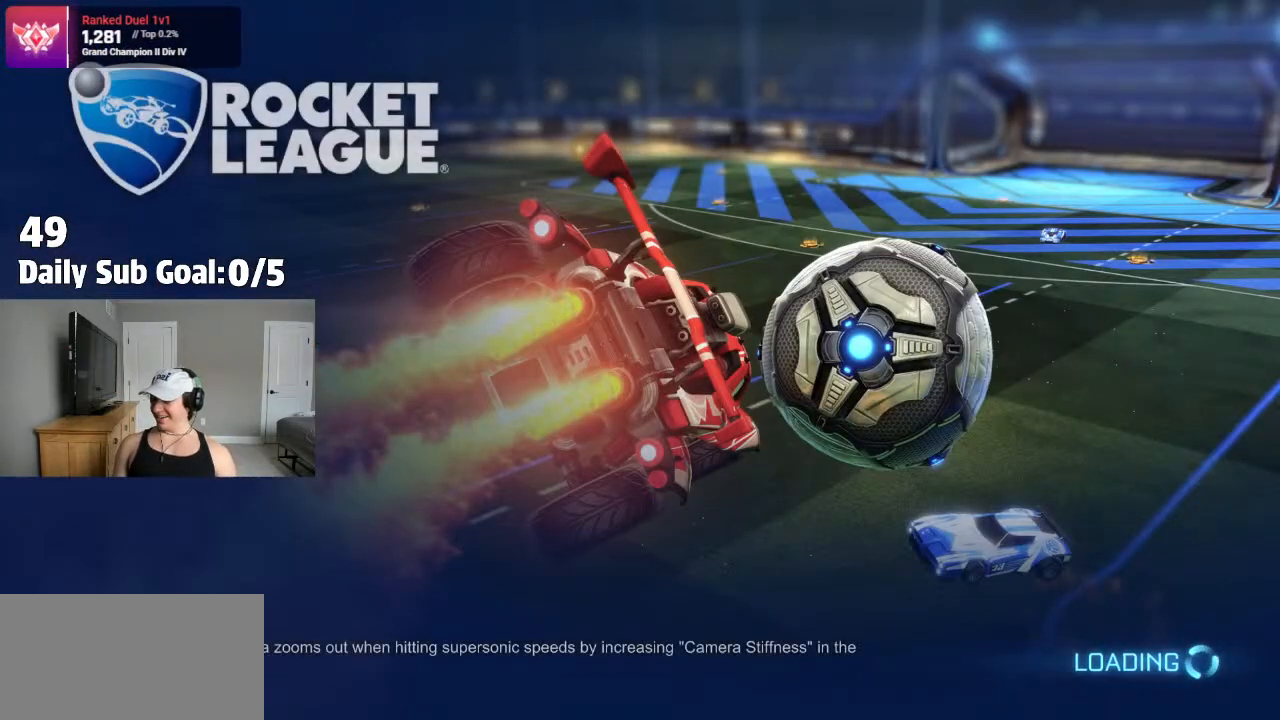
{"buttons": ["CROSS"], "left_stick": "center", "right_stick": "center", "events": []}
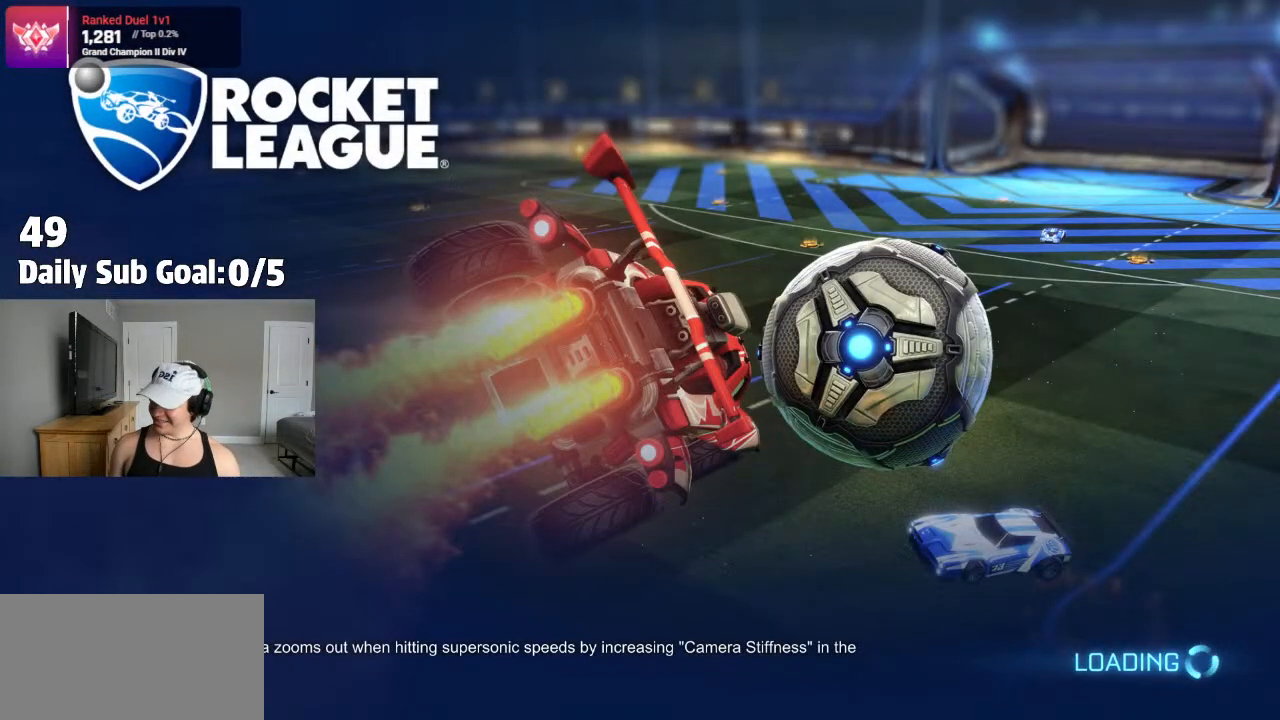
{"buttons": [], "left_stick": "center", "right_stick": "center", "events": [[67, "CROSS", "up"]]}
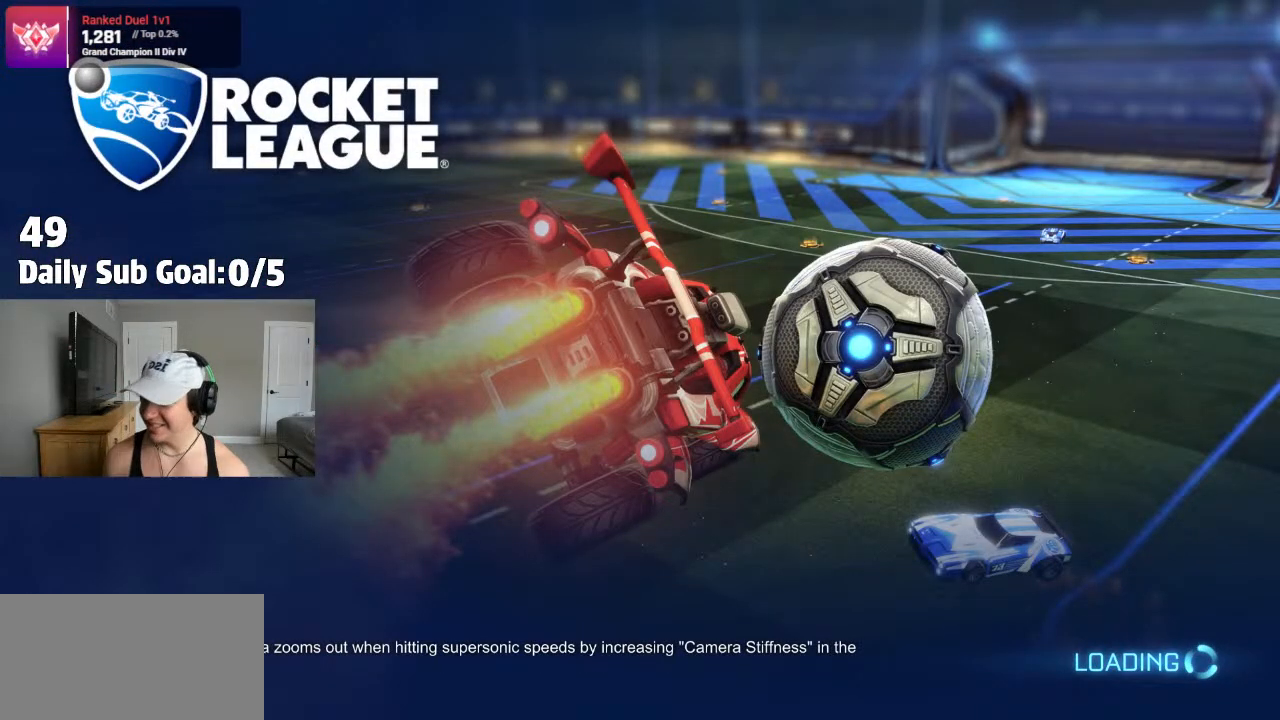
{"buttons": [], "left_stick": "center", "right_stick": "center", "events": []}
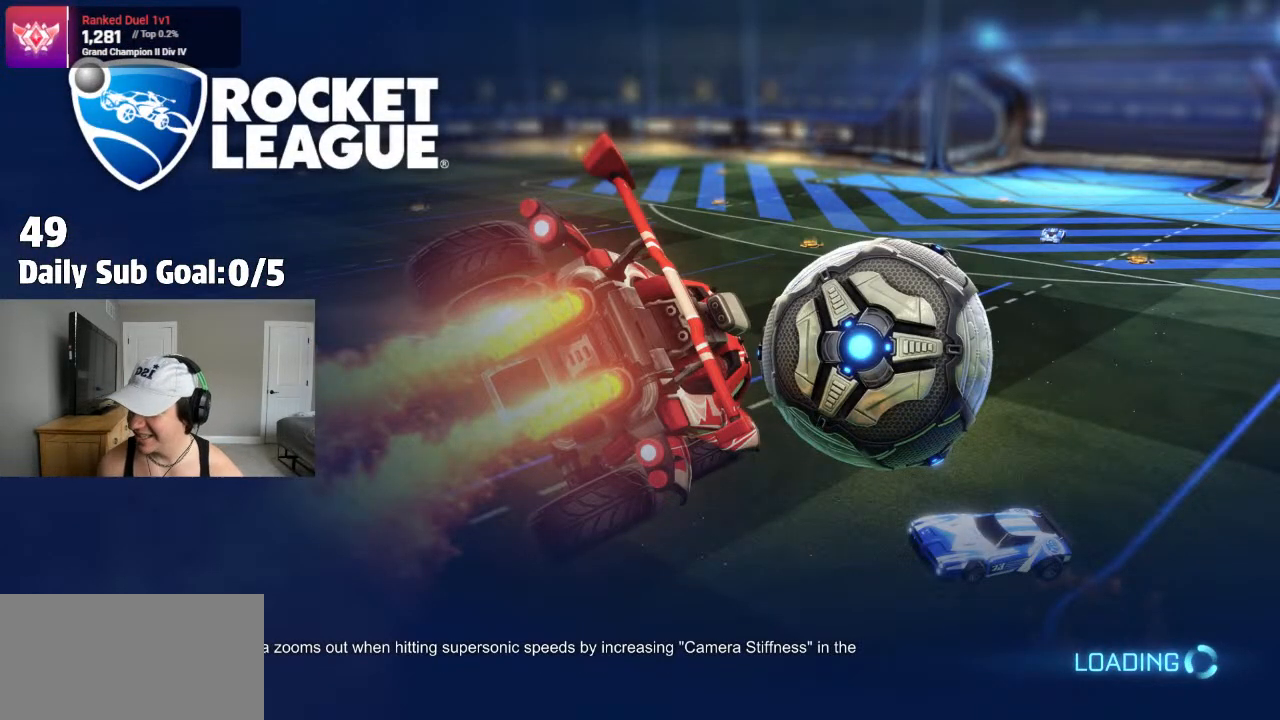
{"buttons": [], "left_stick": "center", "right_stick": "center", "events": []}
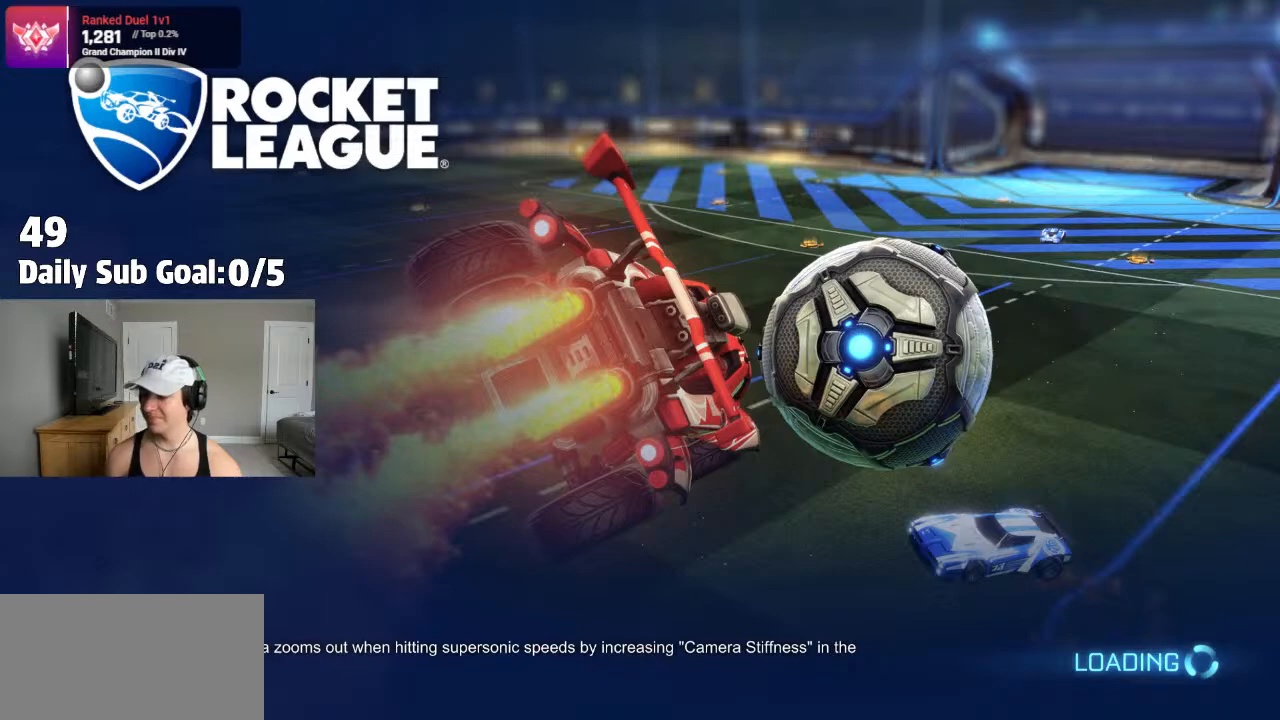
{"buttons": [], "left_stick": "center", "right_stick": "center", "events": []}
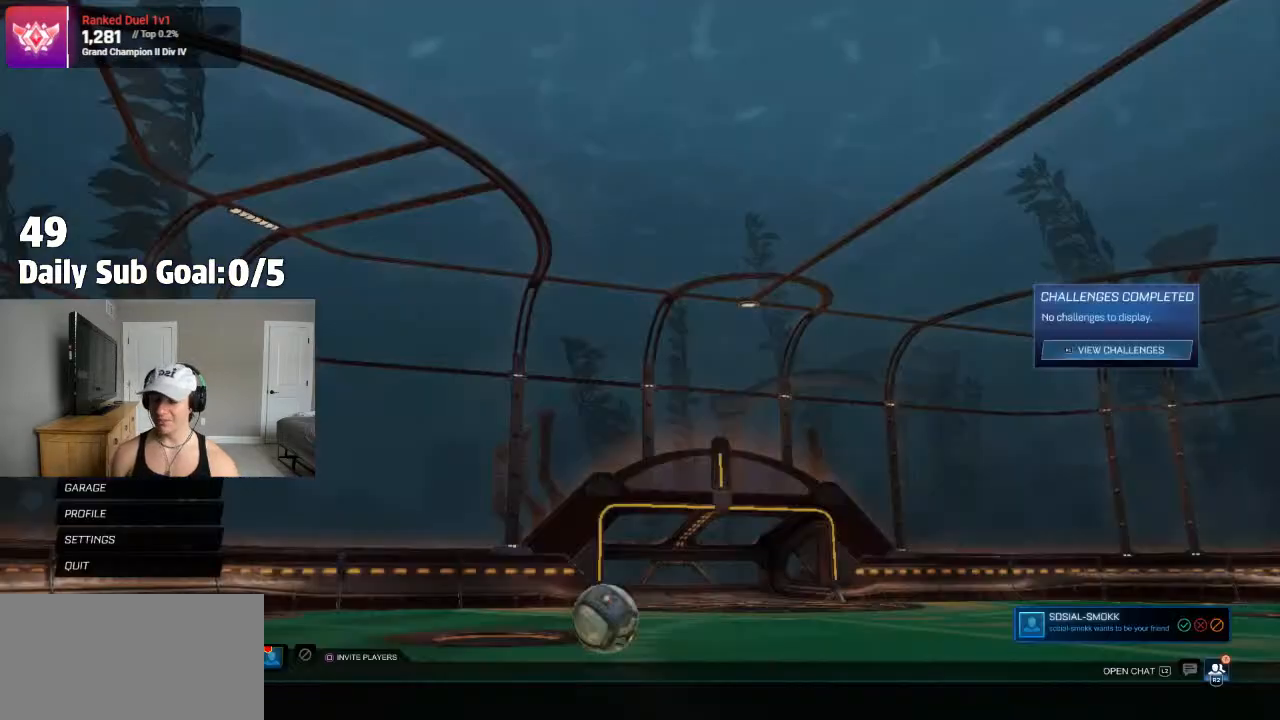
{"buttons": [], "left_stick": "center", "right_stick": "center"}
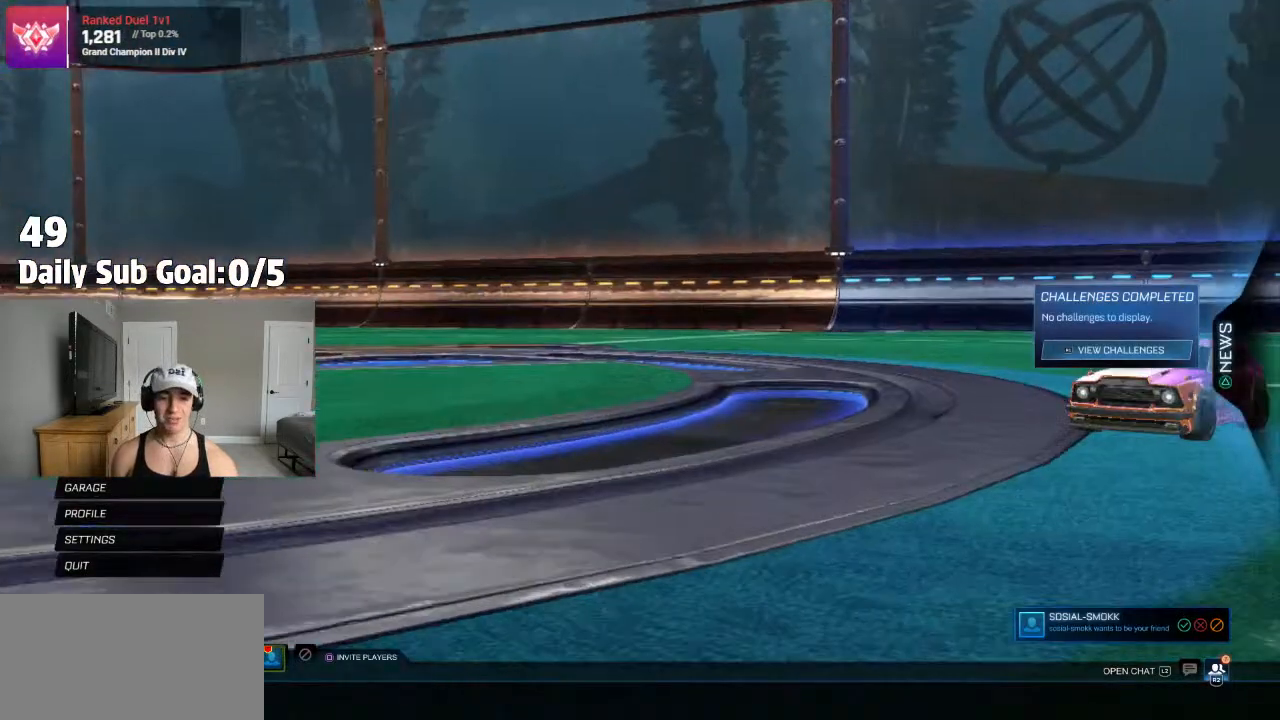
{"buttons": [], "left_stick": "center", "right_stick": "center", "events": []}
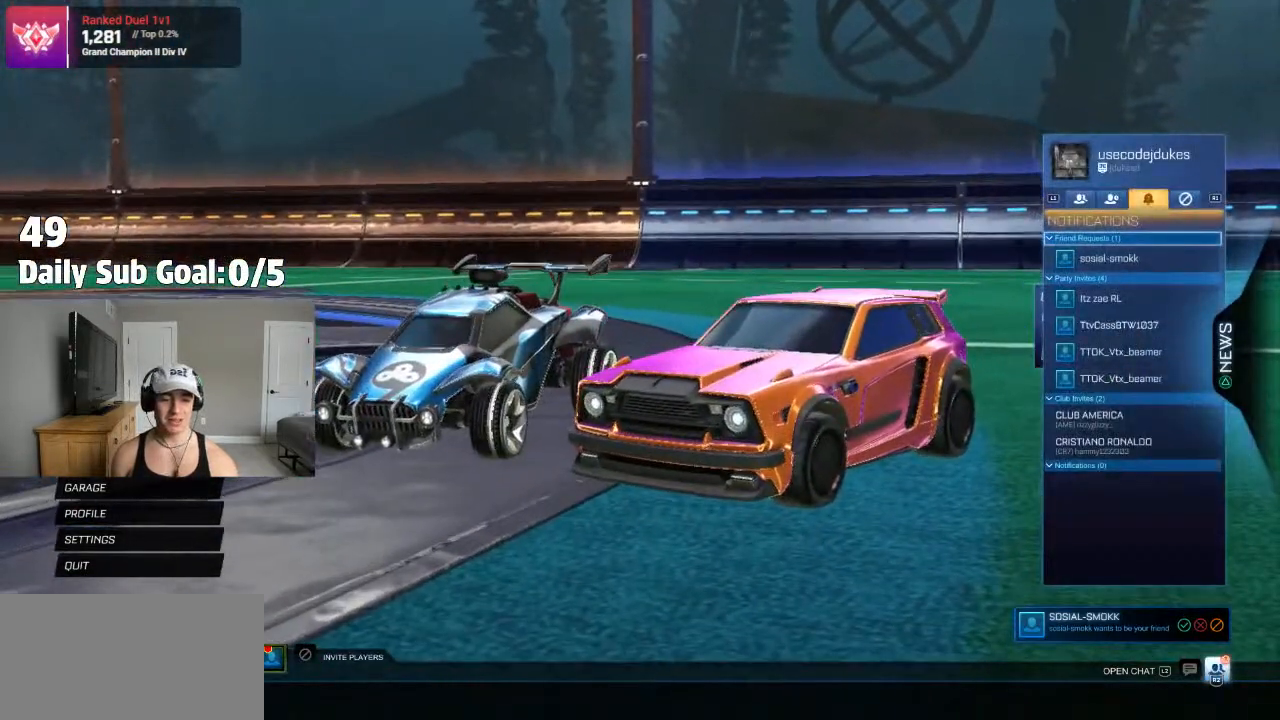
{"buttons": [], "left_stick": "center", "right_stick": "center"}
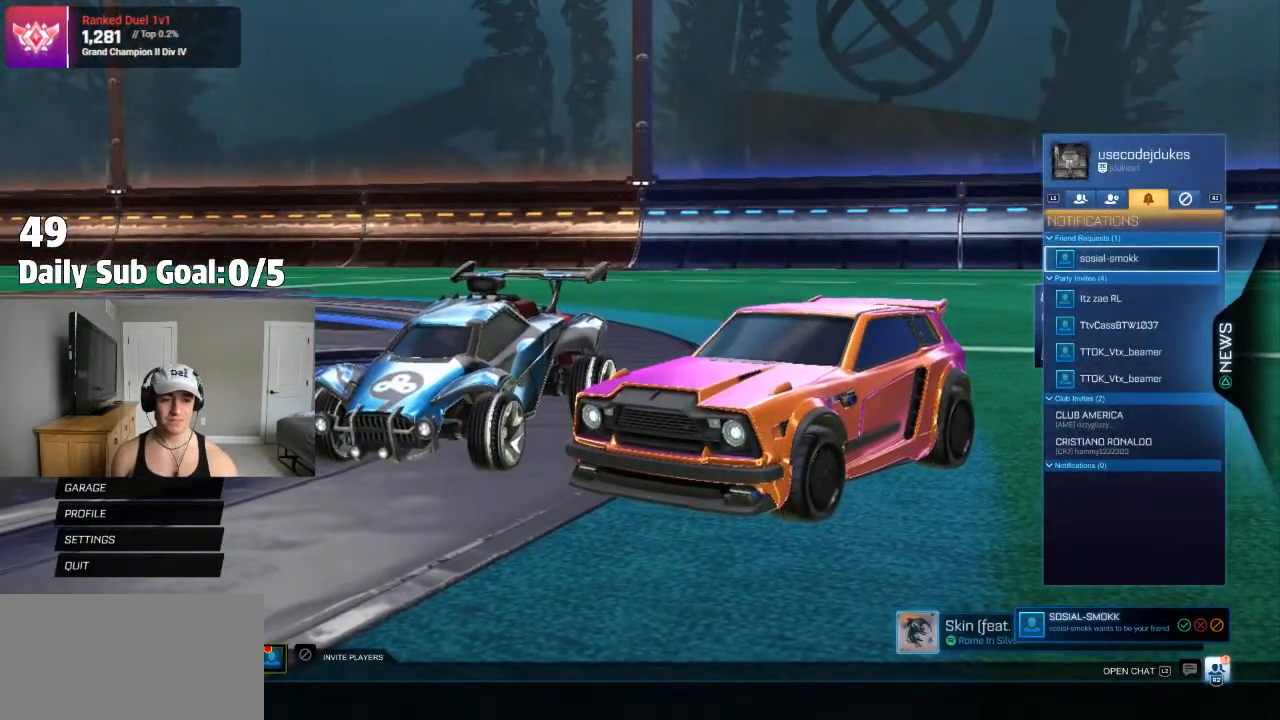
{"buttons": [], "left_stick": "center", "right_stick": "center", "events": [[100, "CROSS", "down"], [150, "CROSS", "up"], [283, "CROSS", "down"], [350, "CROSS", "up"]]}
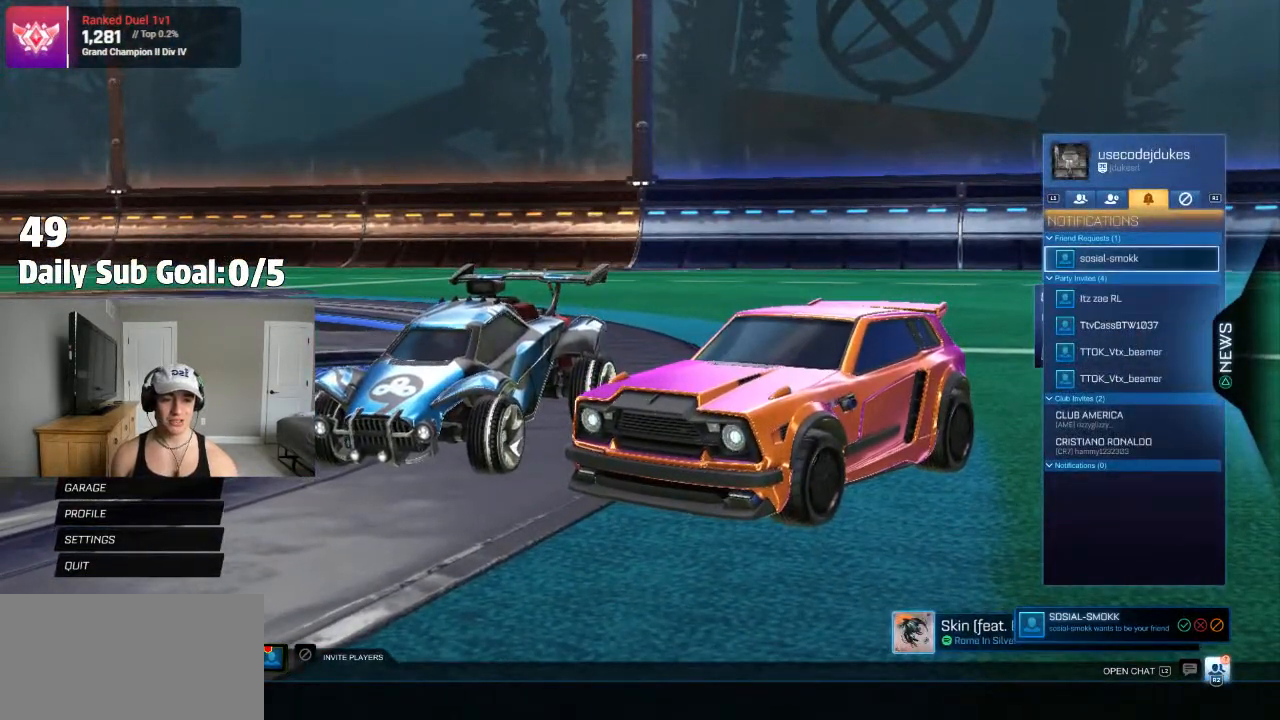
{"buttons": [], "left_stick": "center", "right_stick": "center", "events": []}
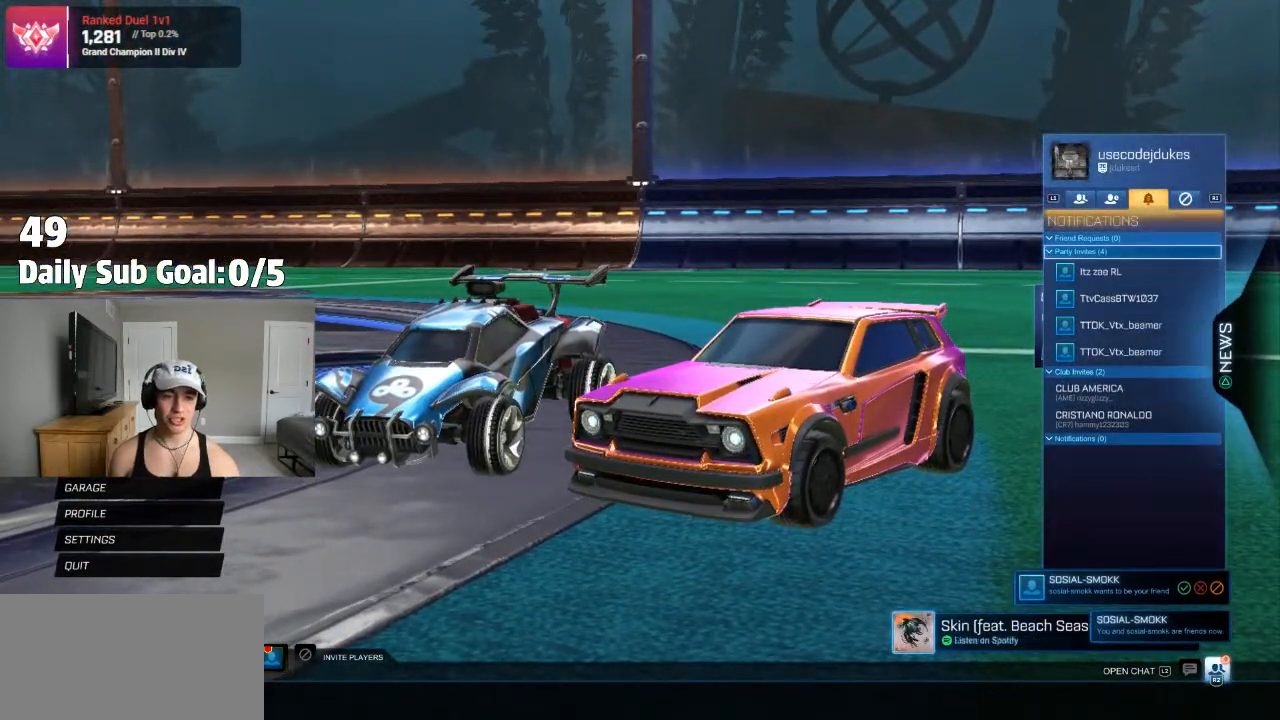
{"buttons": [], "left_stick": "center", "right_stick": "center", "events": [[317, "L1", "down"], [417, "L1", "up"]]}